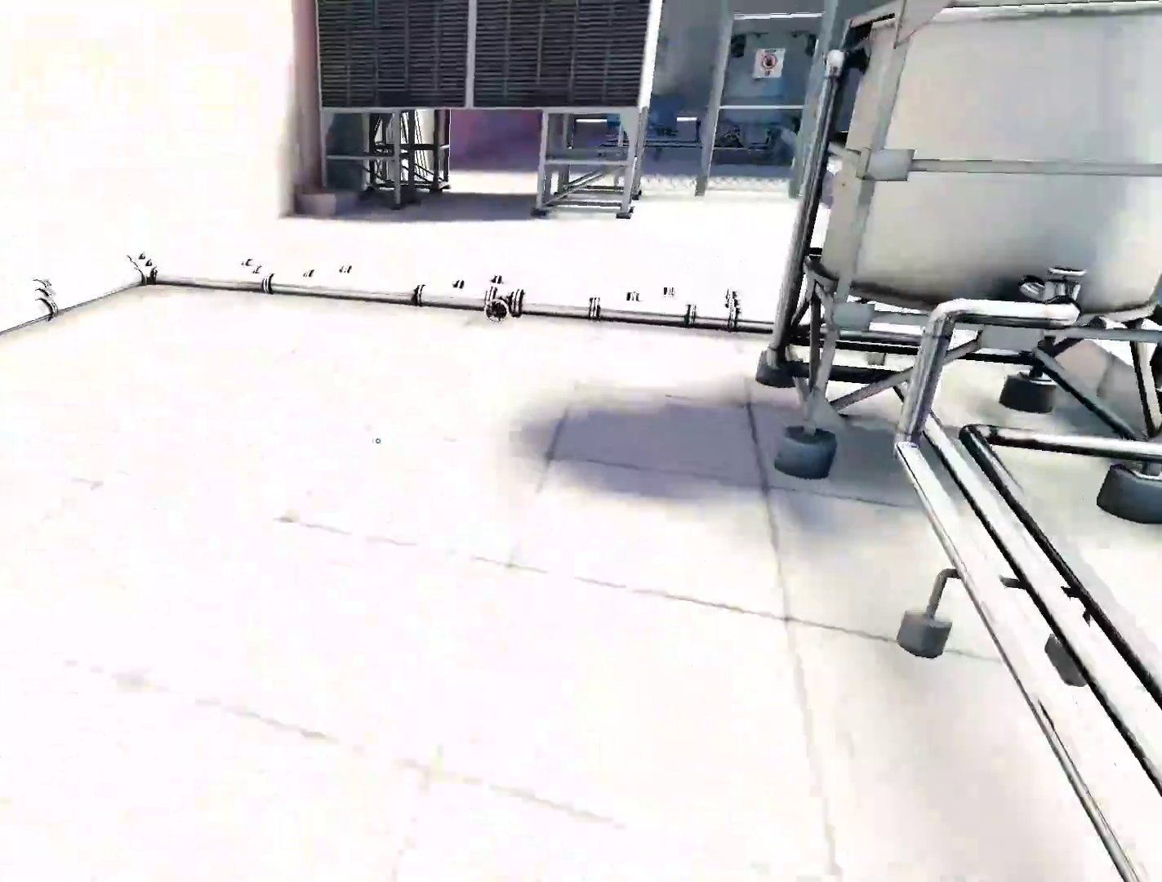
Gameplay with keyboard and mouse; each line is a JSON object with the keys and mouse buttons held at the frame after it. "events" lists presses ("down") and releases ("up") of "a", "alt", "ctrl", "d", "e", "q", "s", "shift", "space", "tab", "w", "mouse_left", "mouse_right", "mouse_wheel_up" and "mouse_wheel_down" between this image and that frame as [ms after this image, input, new state], when the widget could be followed in between. "mouse_left", "mouse_right", "mouse_wheel_up", "mouse_wheel_down" = the "left", "right", "wheel_up", "wheel_down" buttons of the "mouse" list. No other keys are recorded. Not read: mouse_move.
{"keys": ["w"], "mouse": [], "events": []}
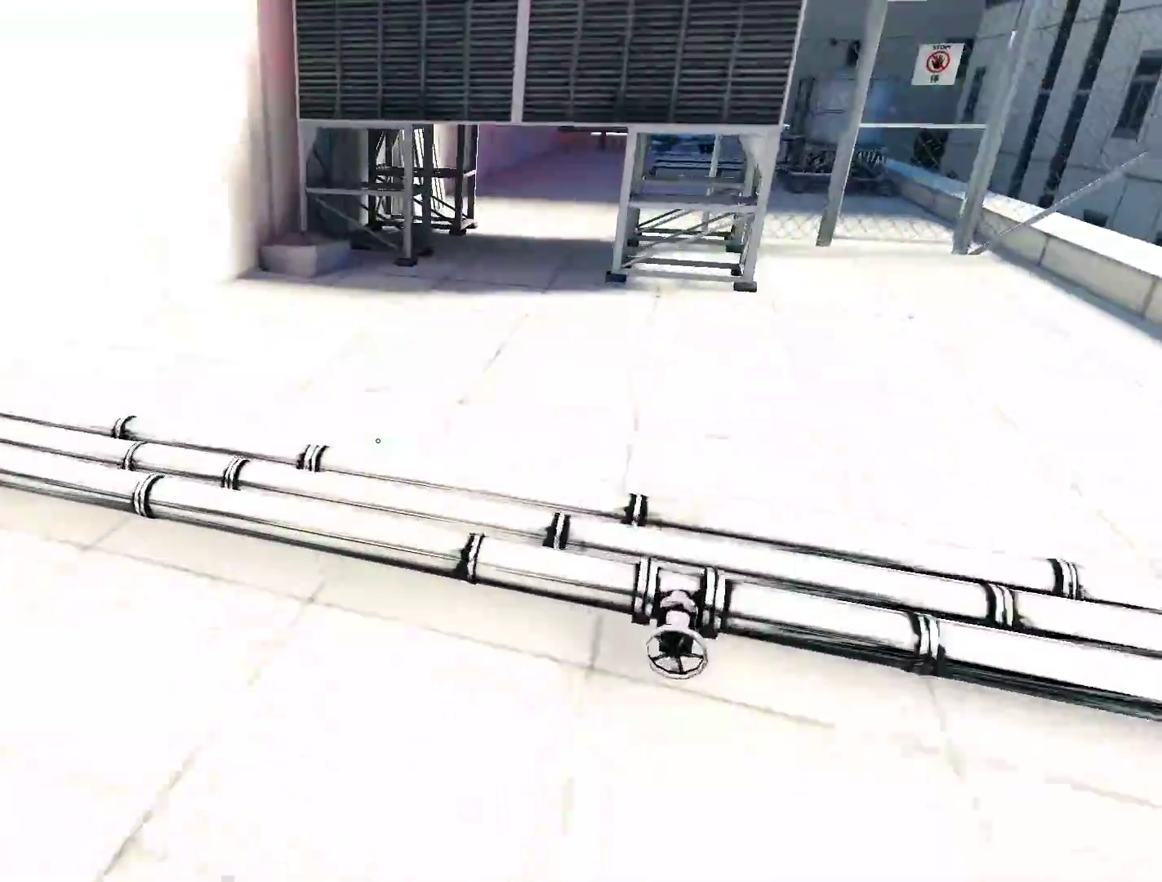
{"keys": ["w"], "mouse": [], "events": []}
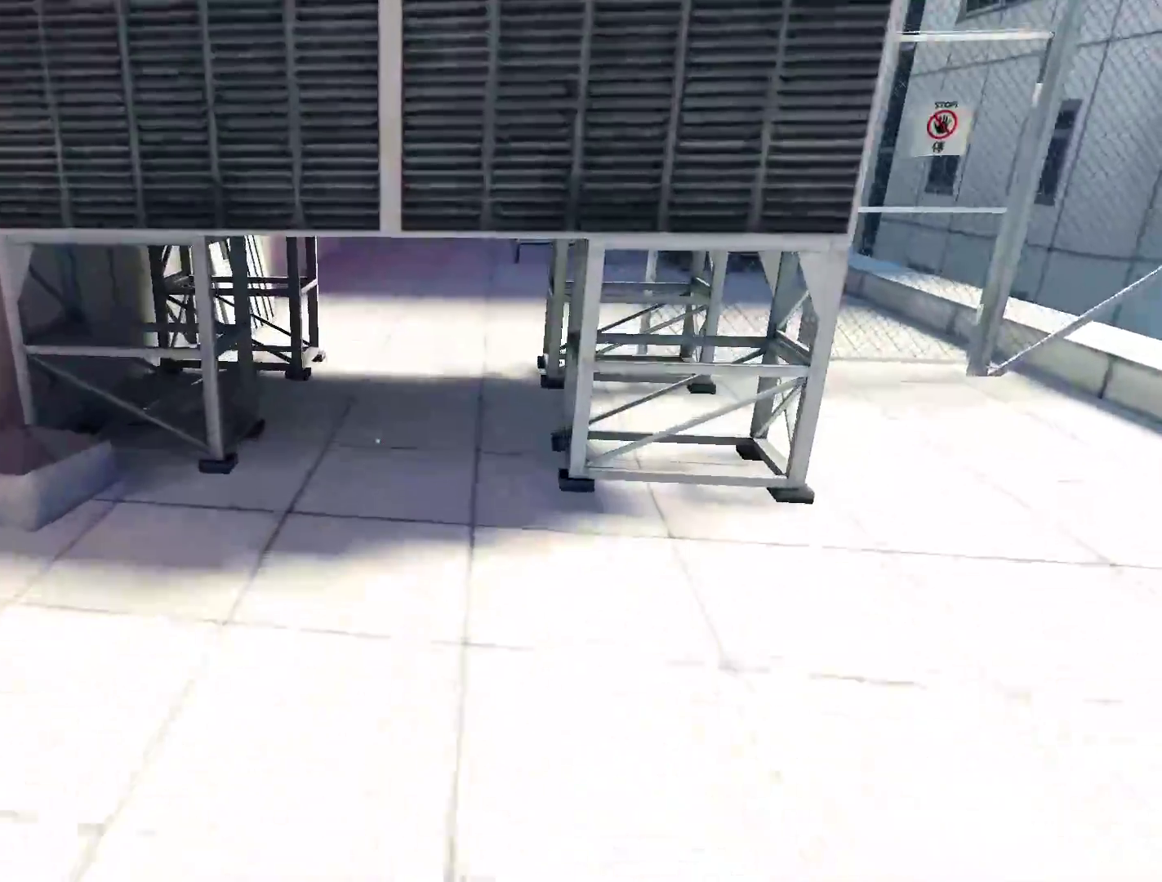
{"keys": ["shift", "w"], "mouse": [], "events": [[433, "shift", "down"]]}
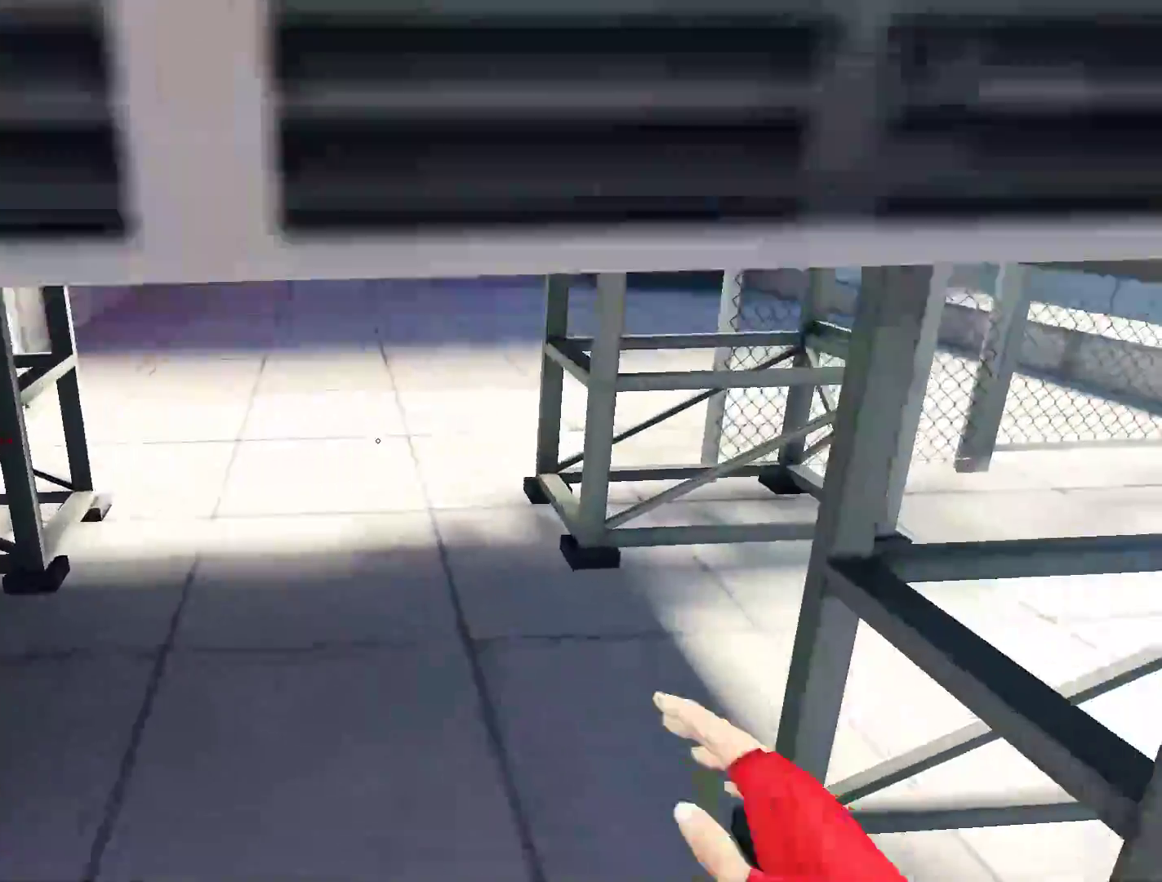
{"keys": ["shift", "w"], "mouse": [], "events": []}
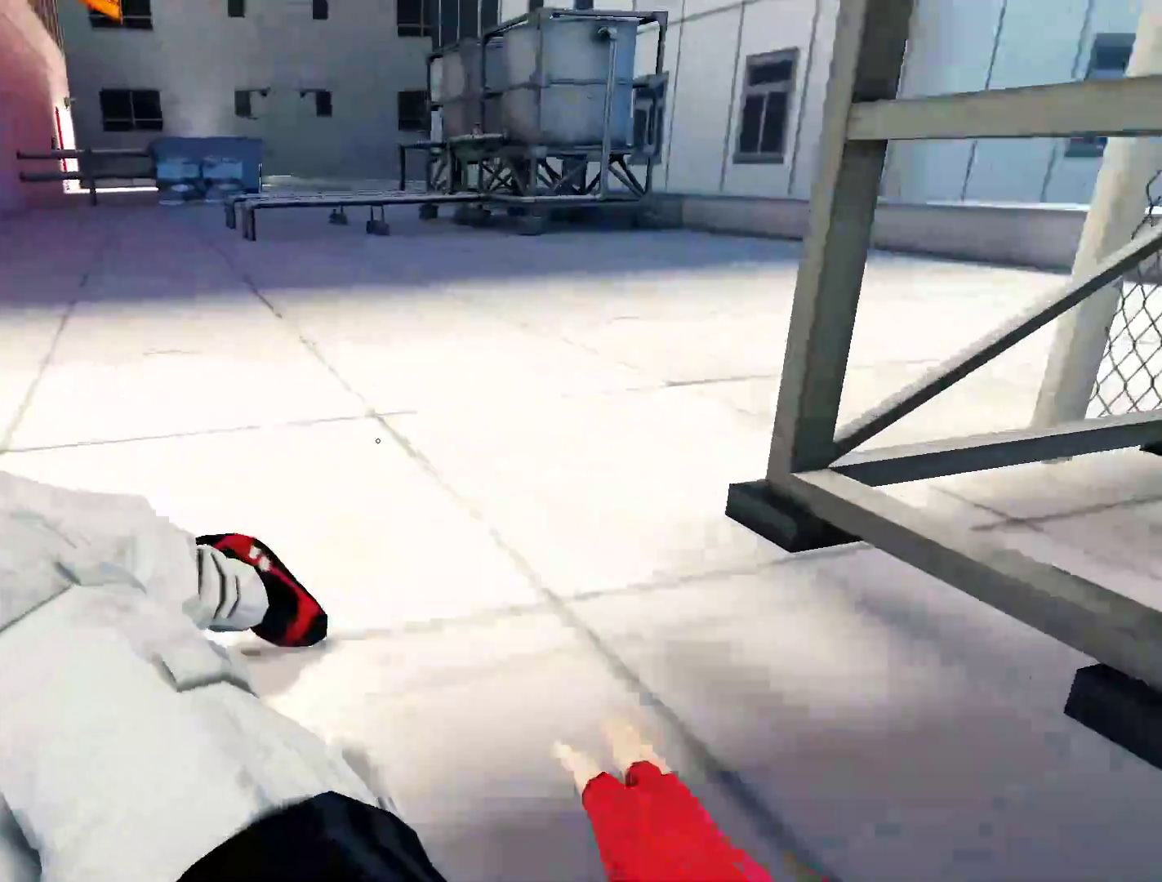
{"keys": ["a", "w"], "mouse": []}
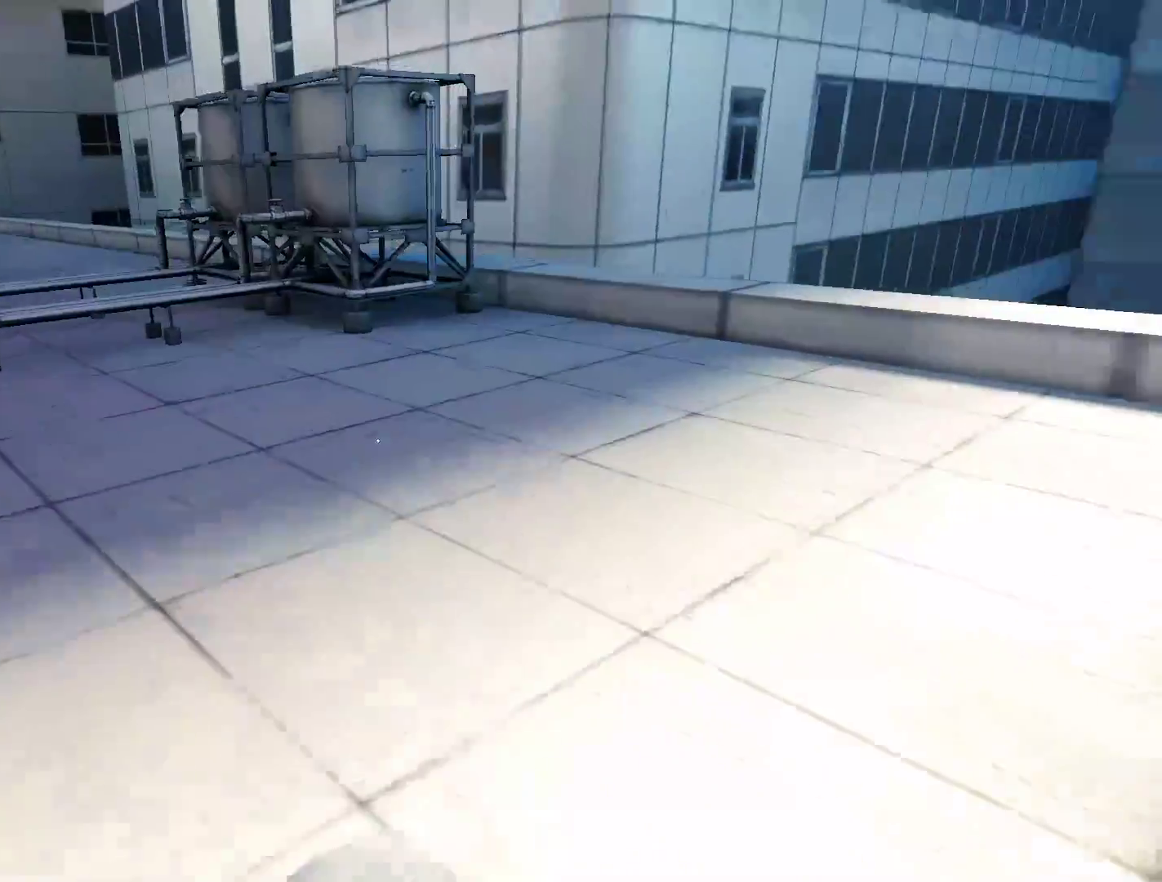
{"keys": ["w"], "mouse": [], "events": [[67, "w", "up"], [250, "space", "down"], [300, "space", "up"], [300, "w", "down"], [350, "a", "up"]]}
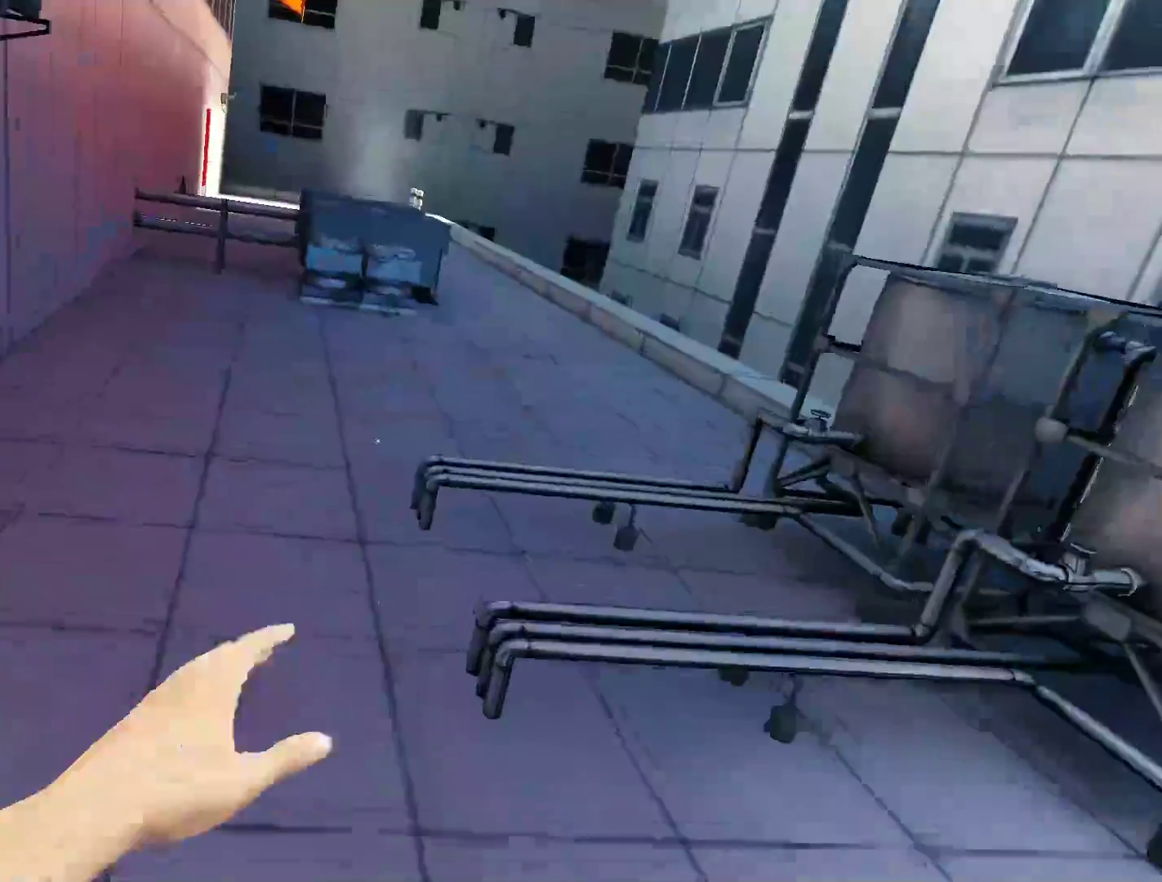
{"keys": ["w"], "mouse": [], "events": []}
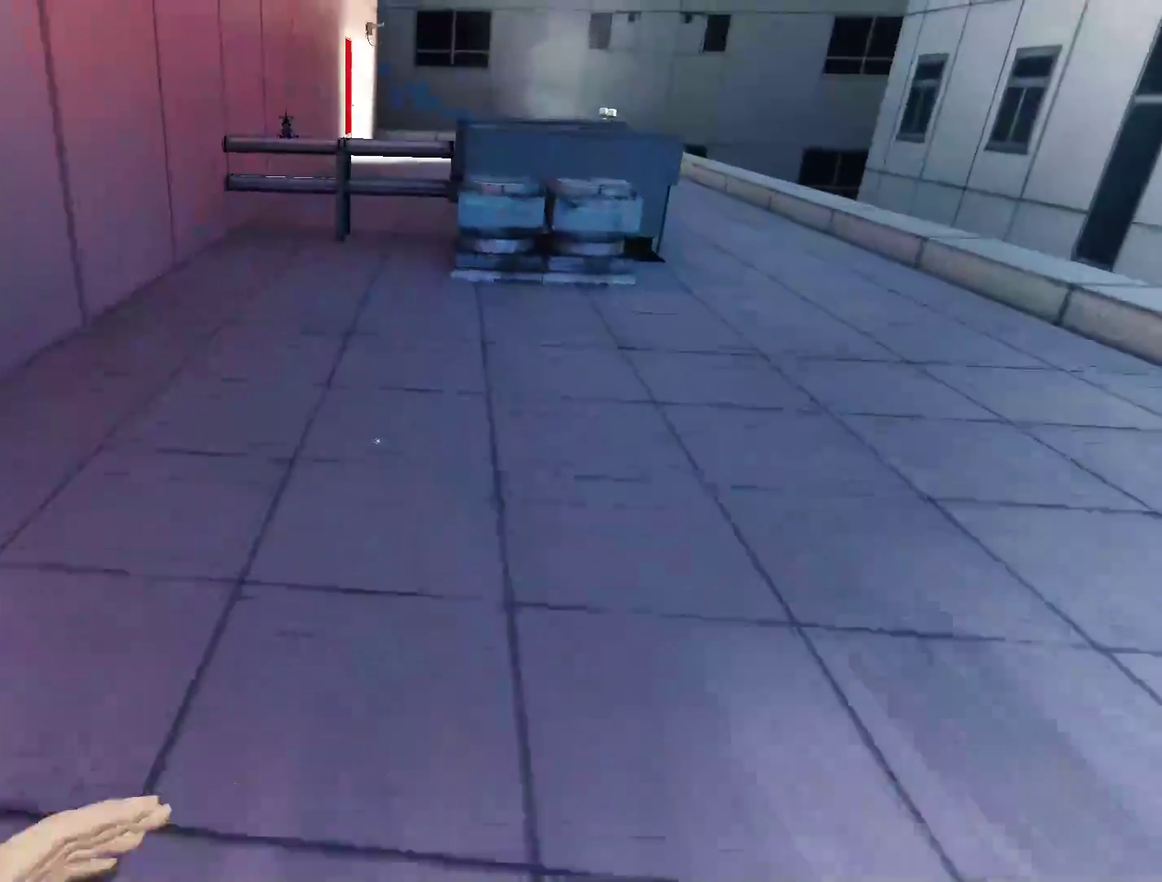
{"keys": ["w"], "mouse": [], "events": []}
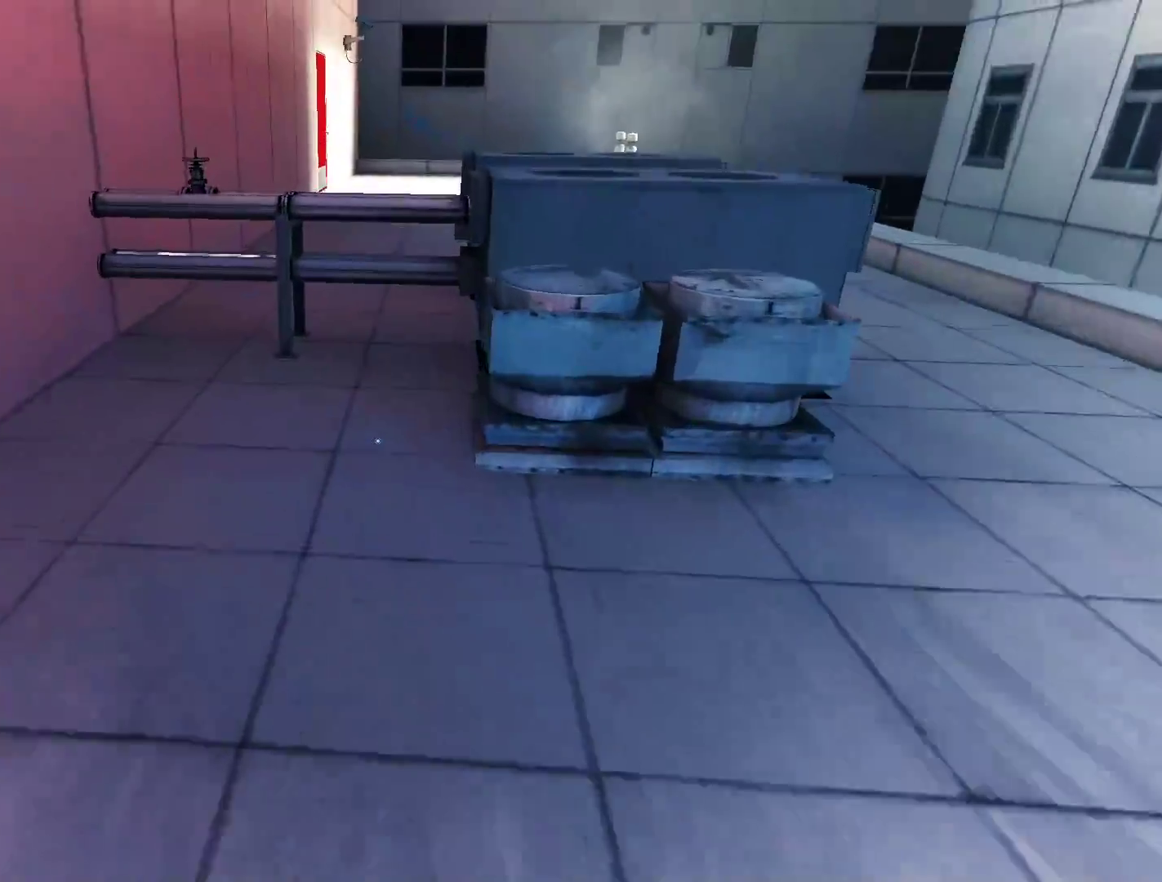
{"keys": ["space", "w"], "mouse": [], "events": [[433, "space", "down"]]}
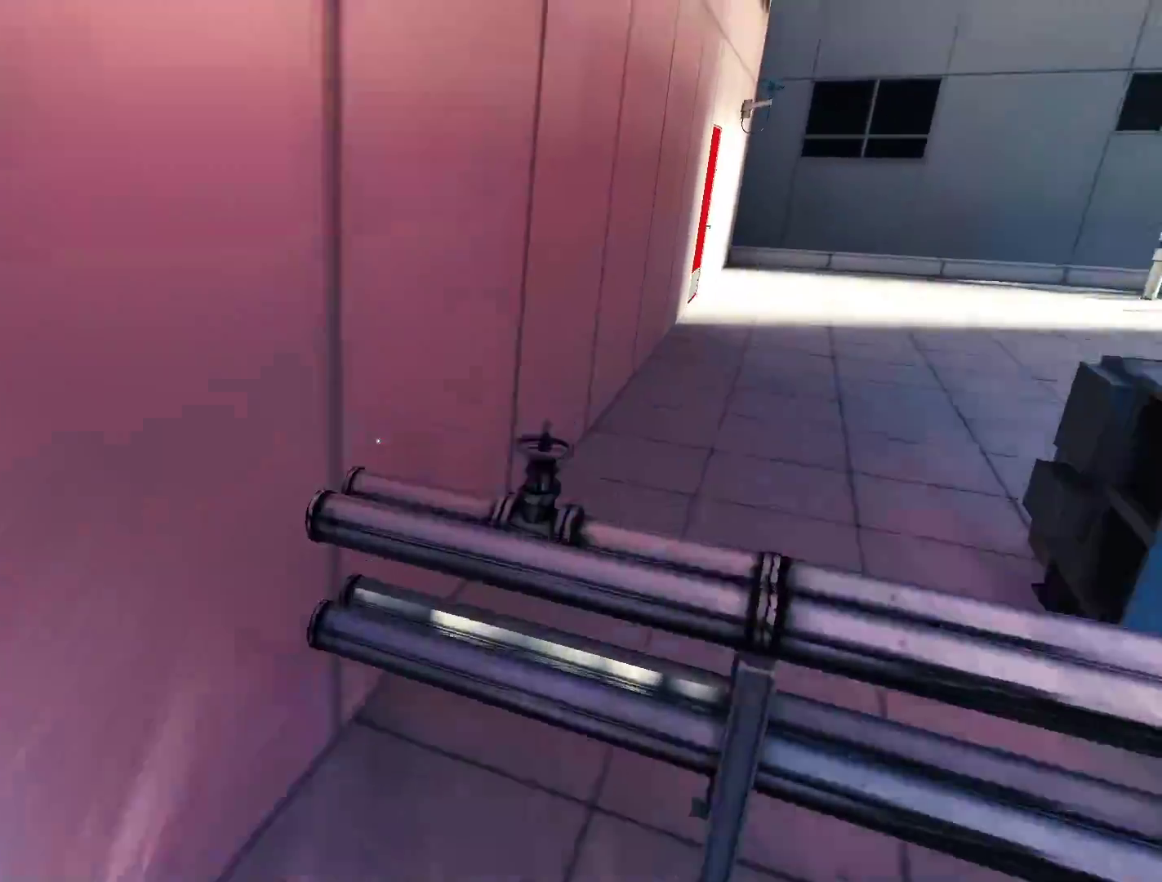
{"keys": ["shift", "w"], "mouse": [], "events": [[83, "space", "up"], [217, "mouse_wheel_down", "down"], [400, "mouse_wheel_down", "up"], [450, "shift", "down"]]}
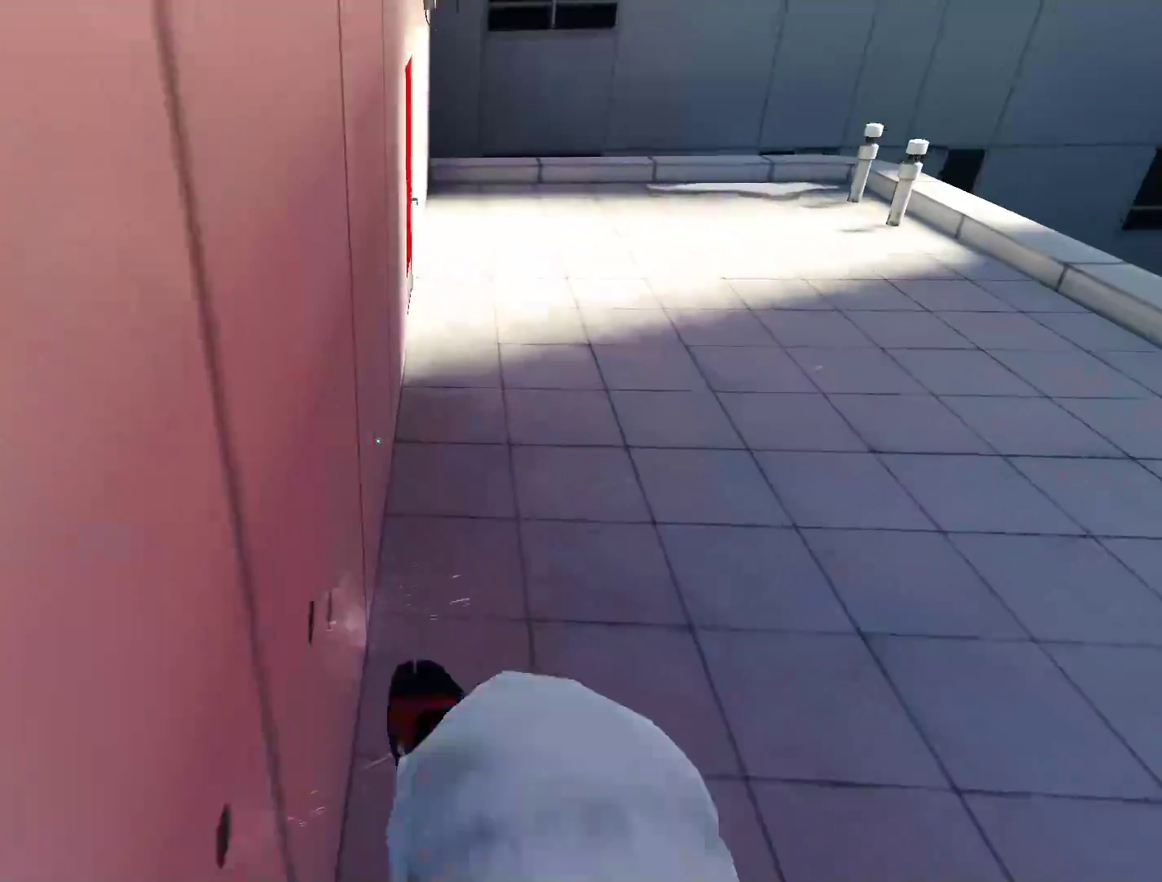
{"keys": ["w"], "mouse": [], "events": [[233, "shift", "up"]]}
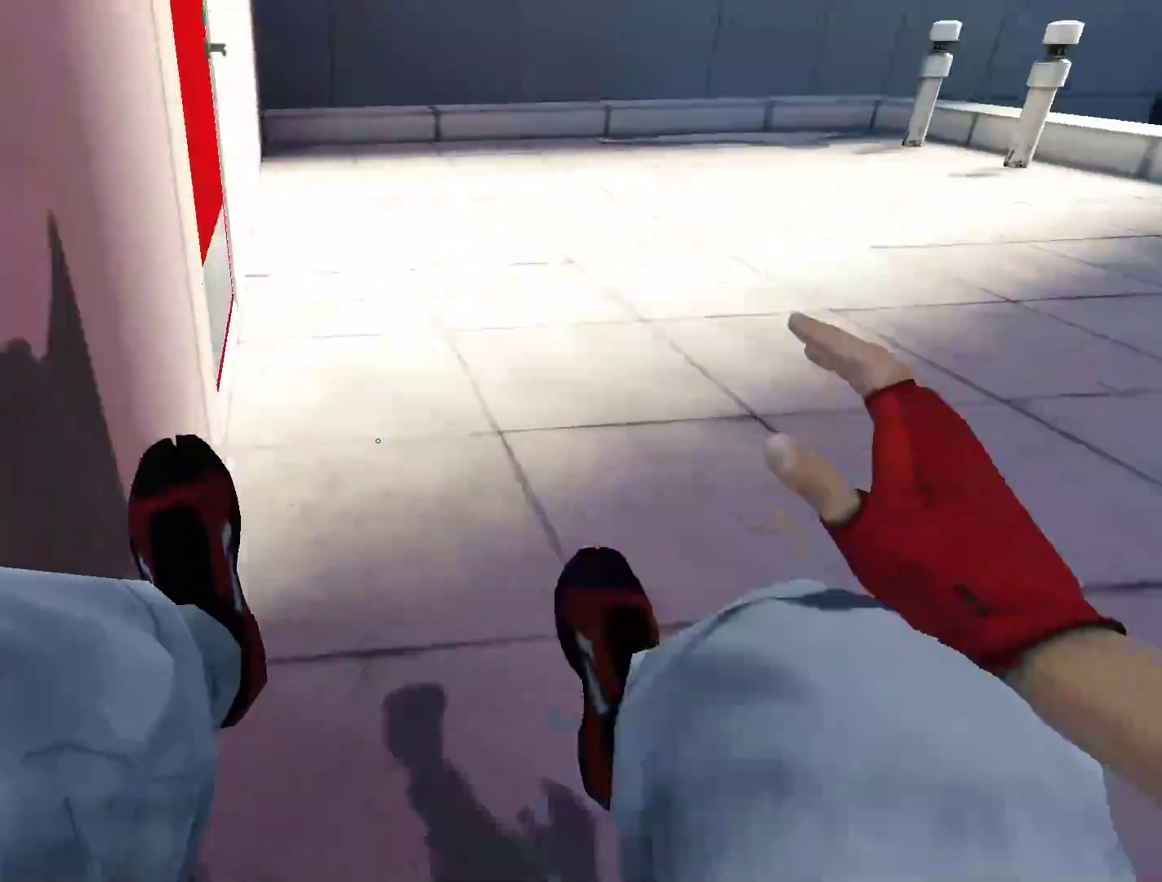
{"keys": ["shift"], "mouse": [], "events": [[350, "w", "up"], [433, "shift", "down"]]}
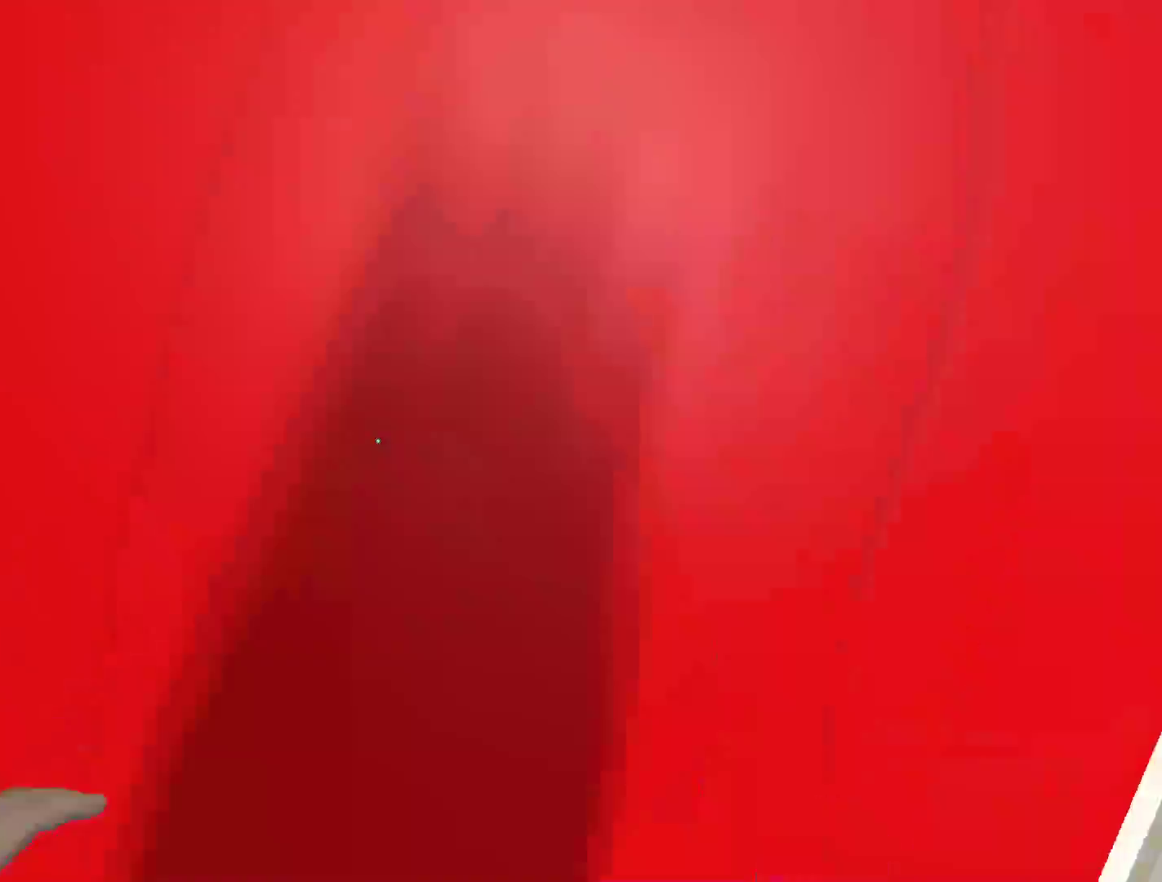
{"keys": ["a", "w"], "mouse": [], "events": [[83, "mouse_left", "down"], [217, "mouse_left", "up"], [317, "w", "down"], [367, "shift", "up"], [500, "a", "down"]]}
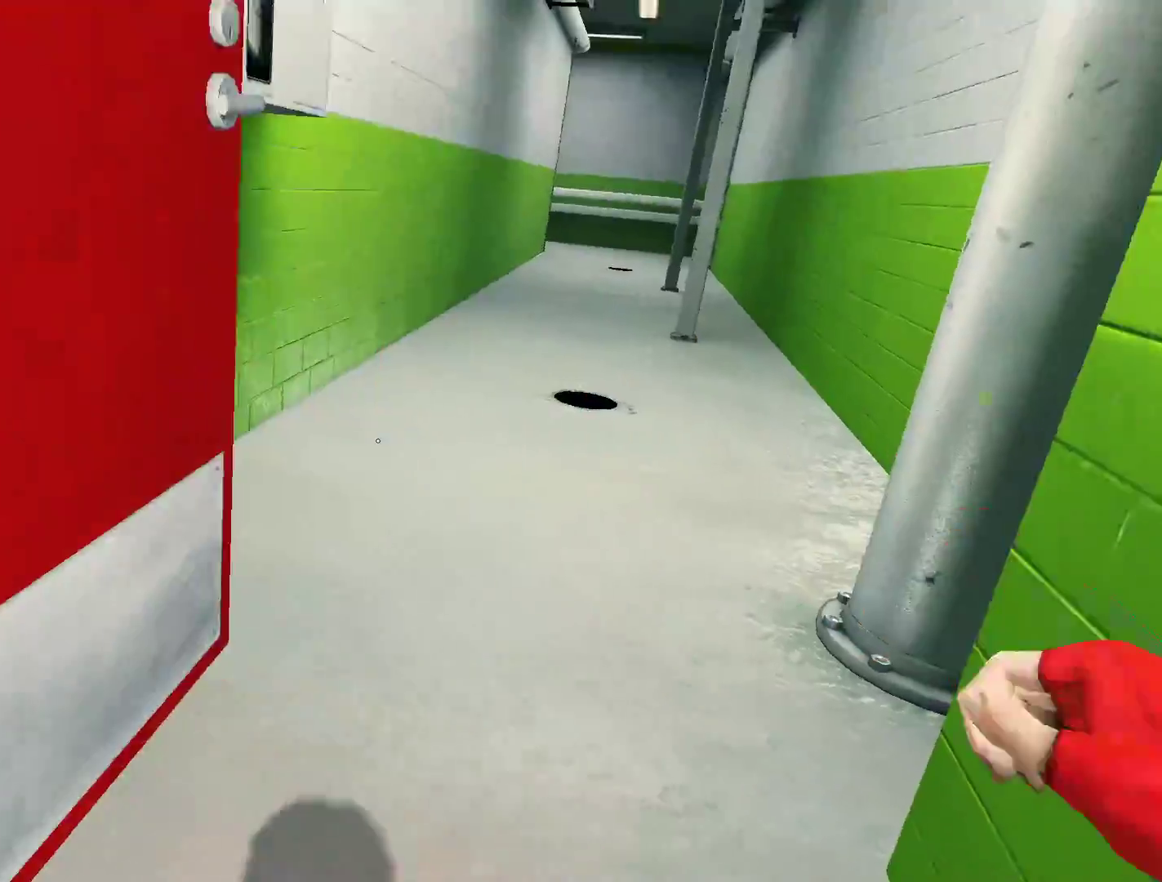
{"keys": ["a", "space"], "mouse": [], "events": [[233, "w", "up"], [417, "space", "down"]]}
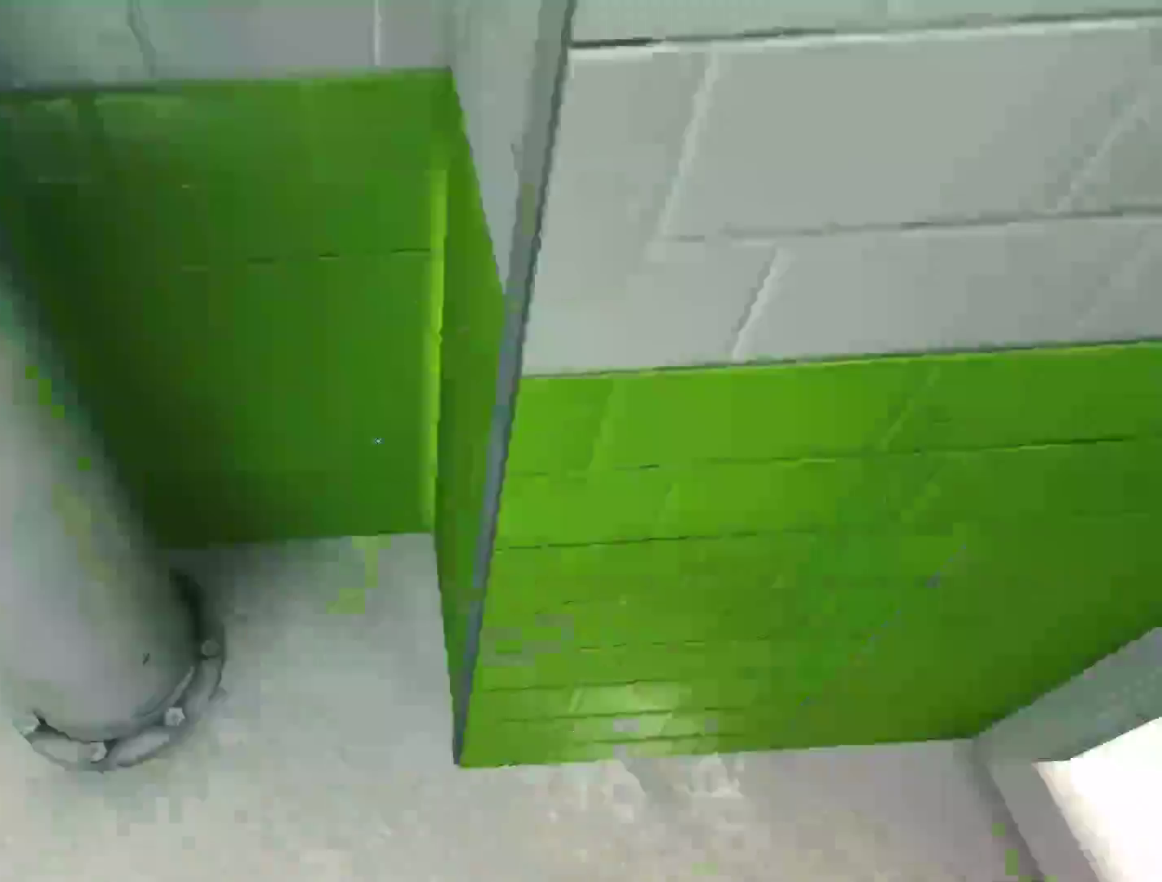
{"keys": ["w"], "mouse": [], "events": [[17, "space", "up"], [17, "w", "down"], [67, "a", "up"]]}
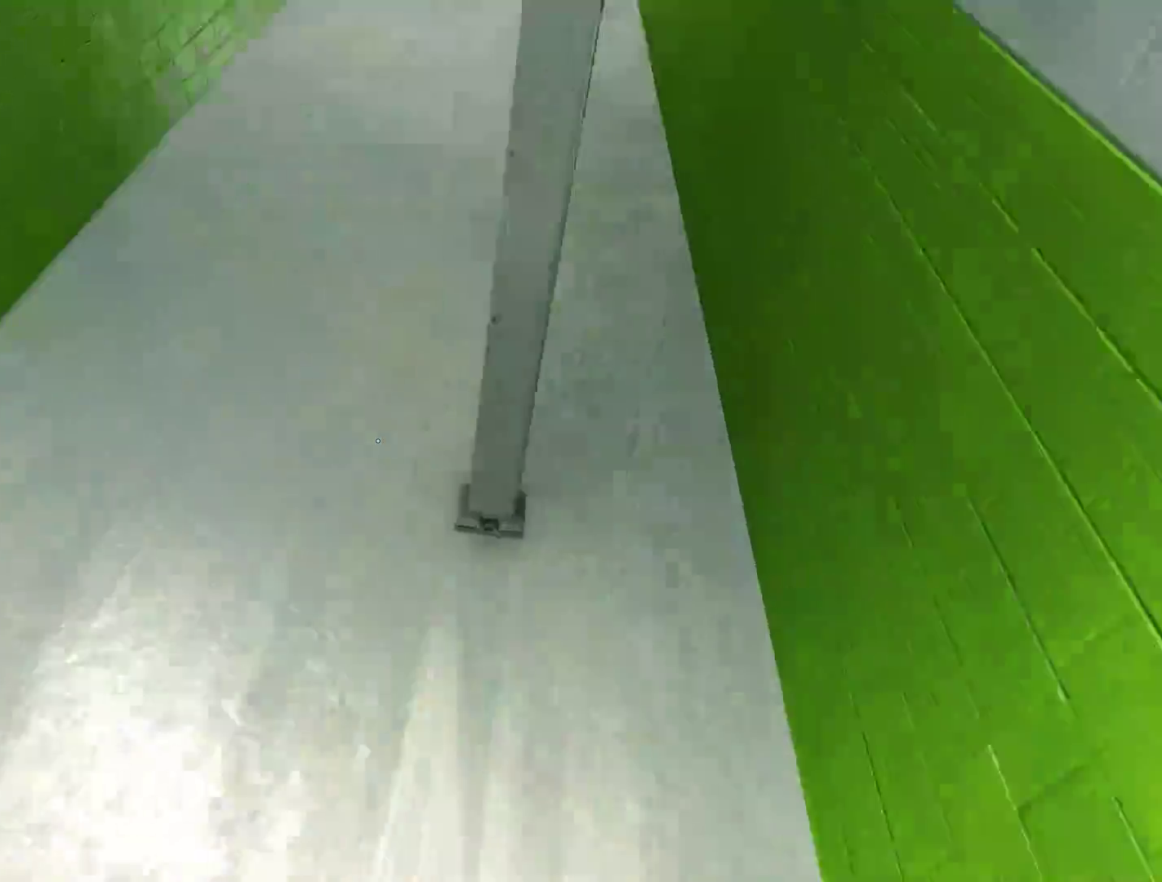
{"keys": ["w"], "mouse": [], "events": []}
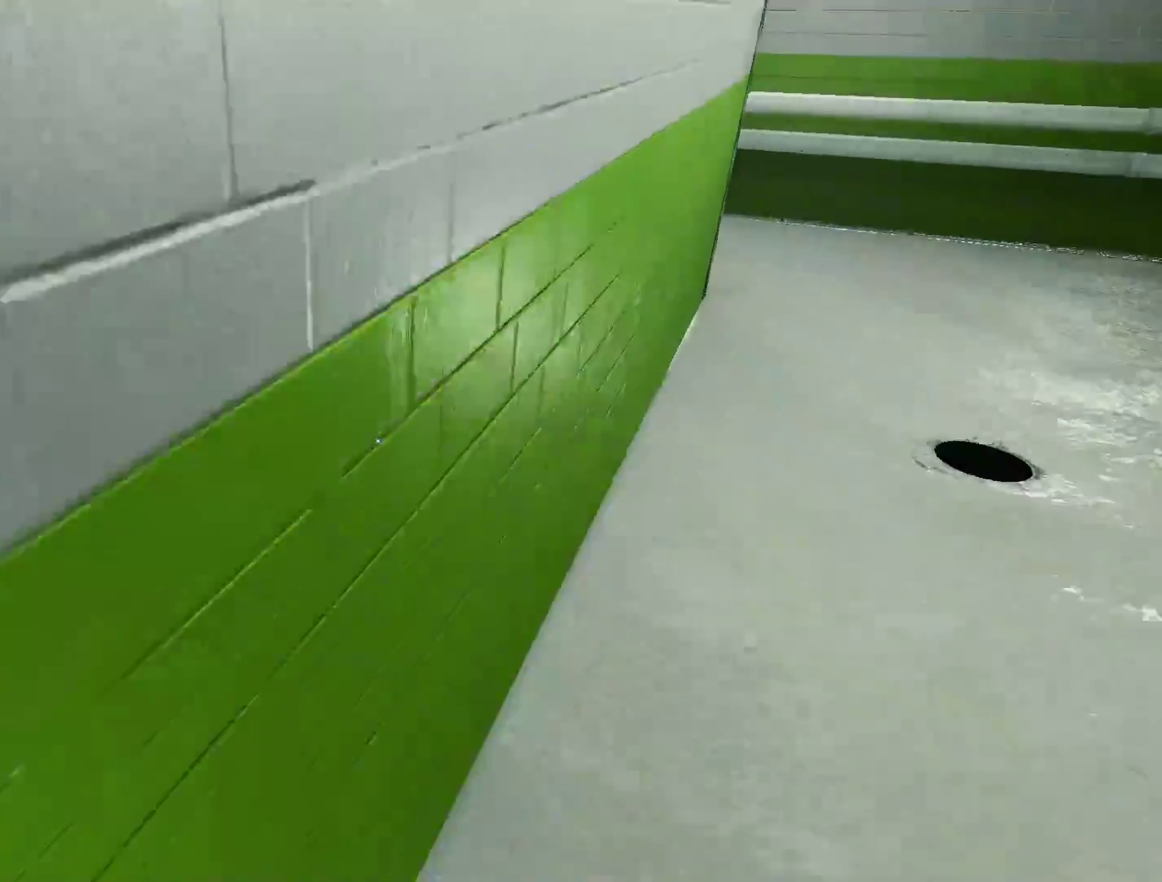
{"keys": ["w"], "mouse": [], "events": [[50, "mouse_wheel_down", "down"], [233, "mouse_wheel_down", "up"]]}
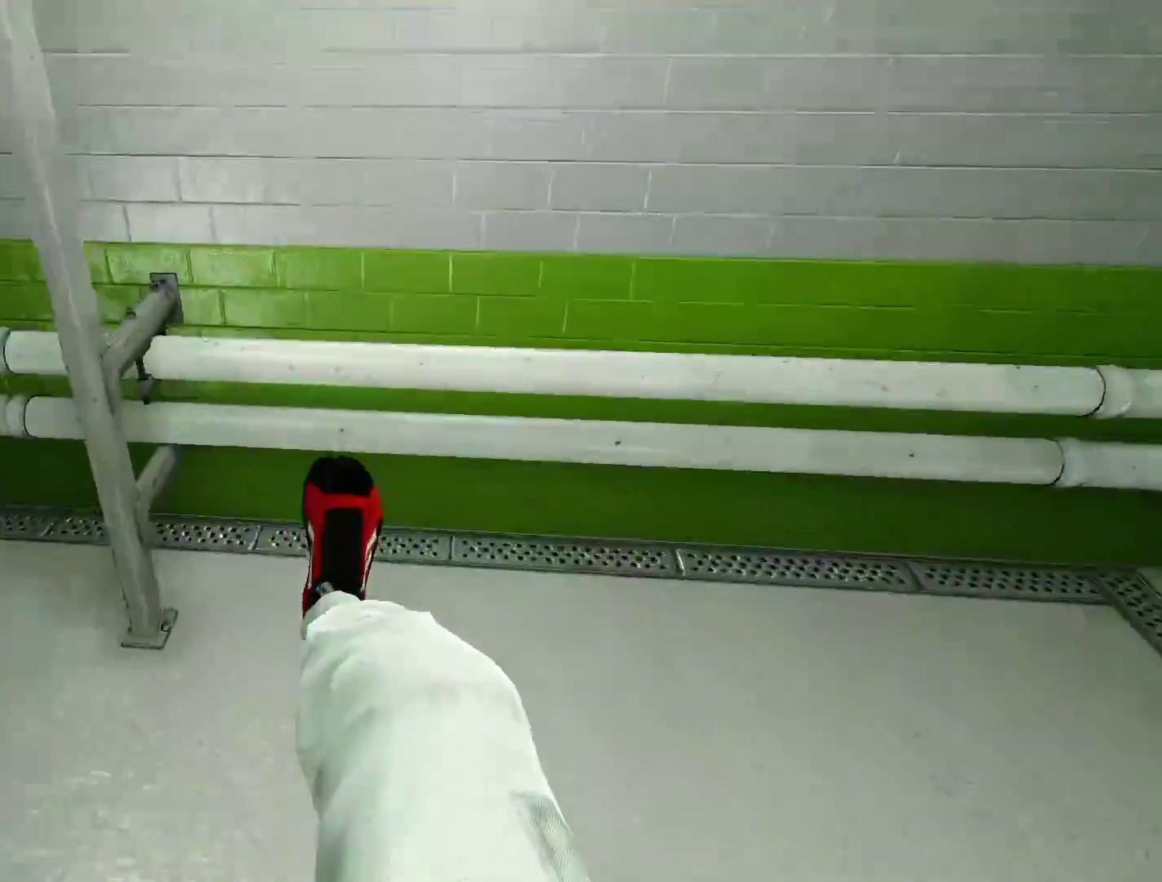
{"keys": ["a", "w"], "mouse": [], "events": [[117, "a", "down"], [167, "w", "up"], [350, "space", "down"], [433, "w", "down"], [483, "space", "up"]]}
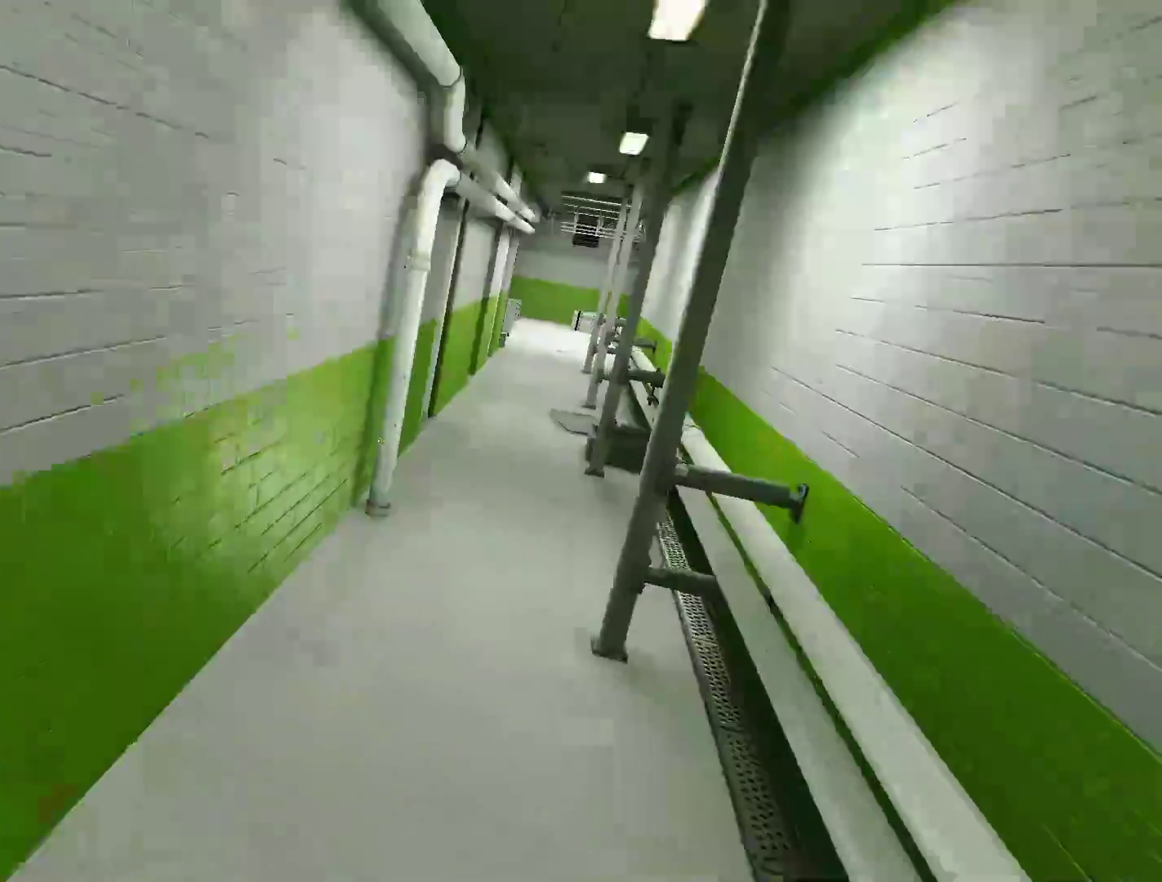
{"keys": ["a", "w"], "mouse": [], "events": [[33, "a", "up"], [500, "a", "down"]]}
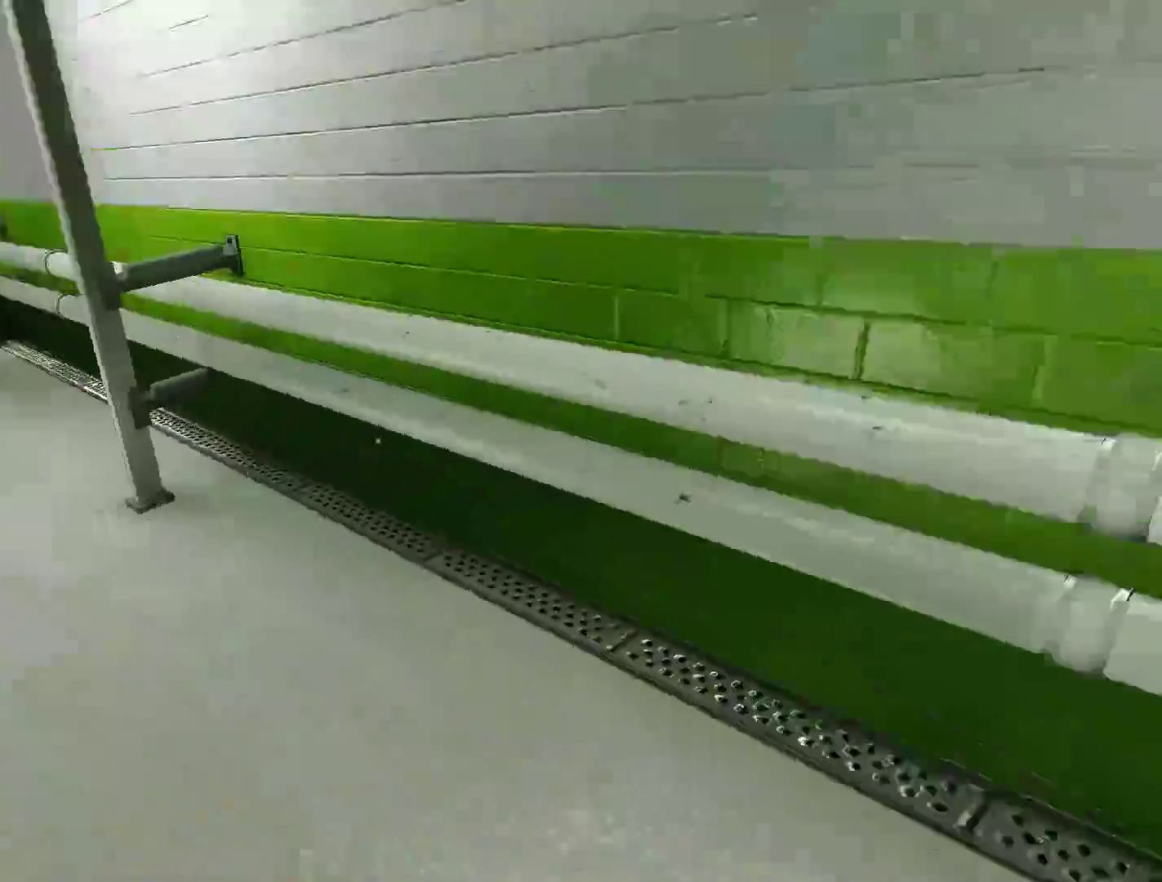
{"keys": ["w"], "mouse": [], "events": [[100, "w", "up"], [150, "space", "down"], [183, "space", "up"], [183, "w", "down"], [233, "a", "up"]]}
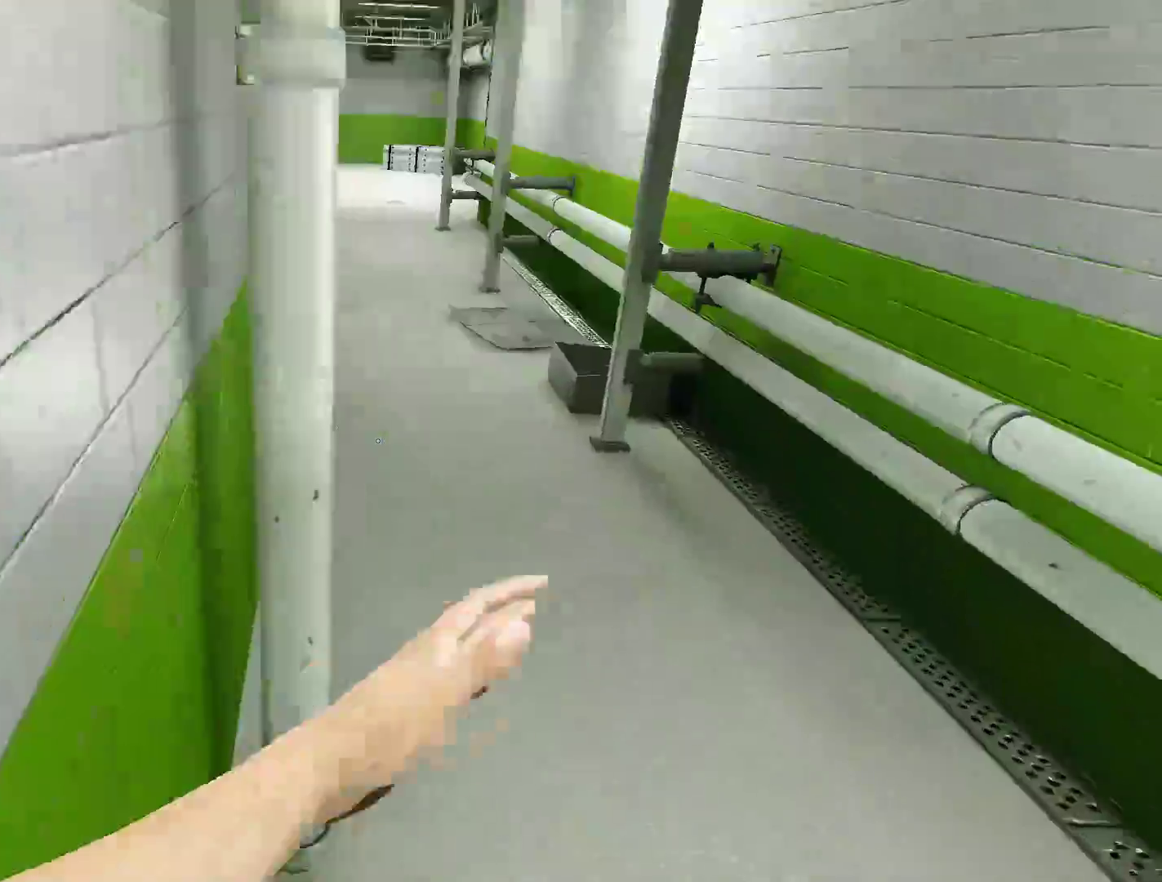
{"keys": ["a"], "mouse": [], "events": [[433, "a", "down"], [483, "w", "up"]]}
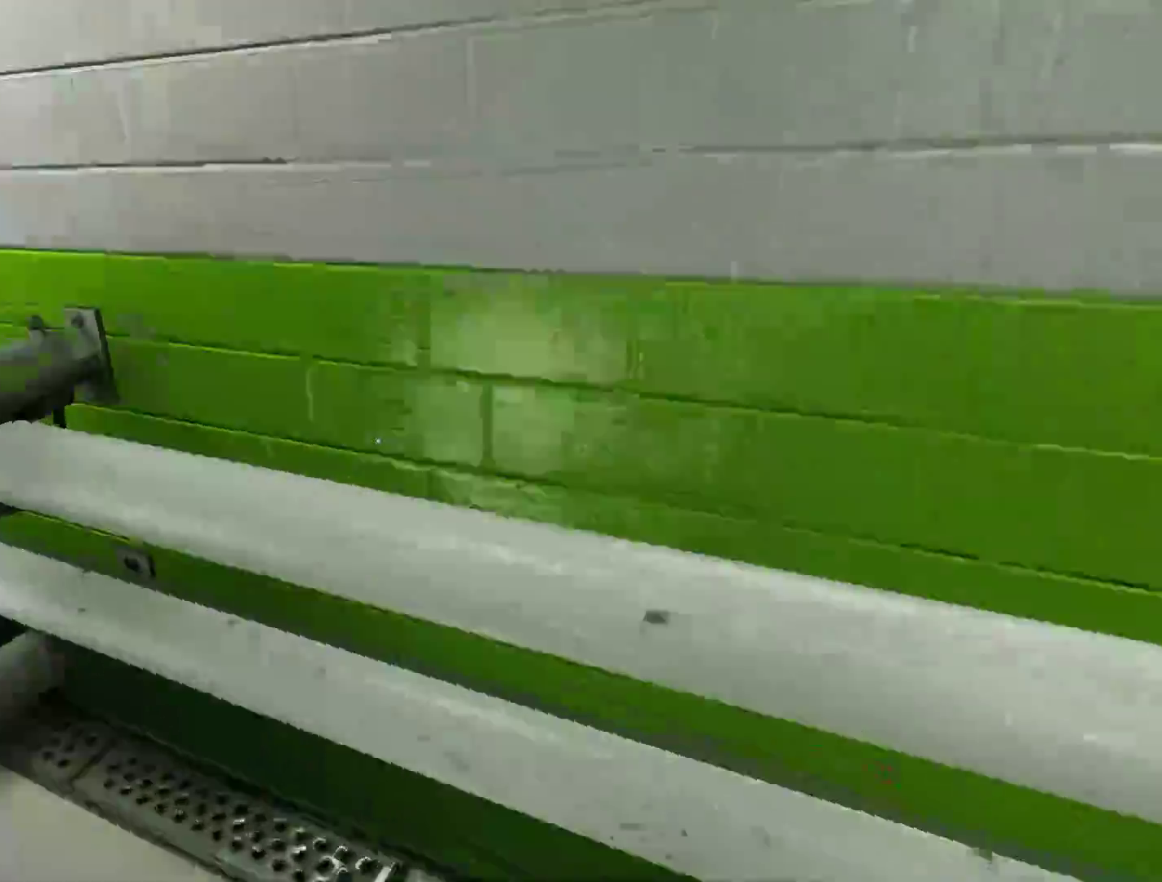
{"keys": ["w"], "mouse": [], "events": [[83, "space", "down"], [133, "space", "up"], [133, "w", "down"], [167, "a", "up"]]}
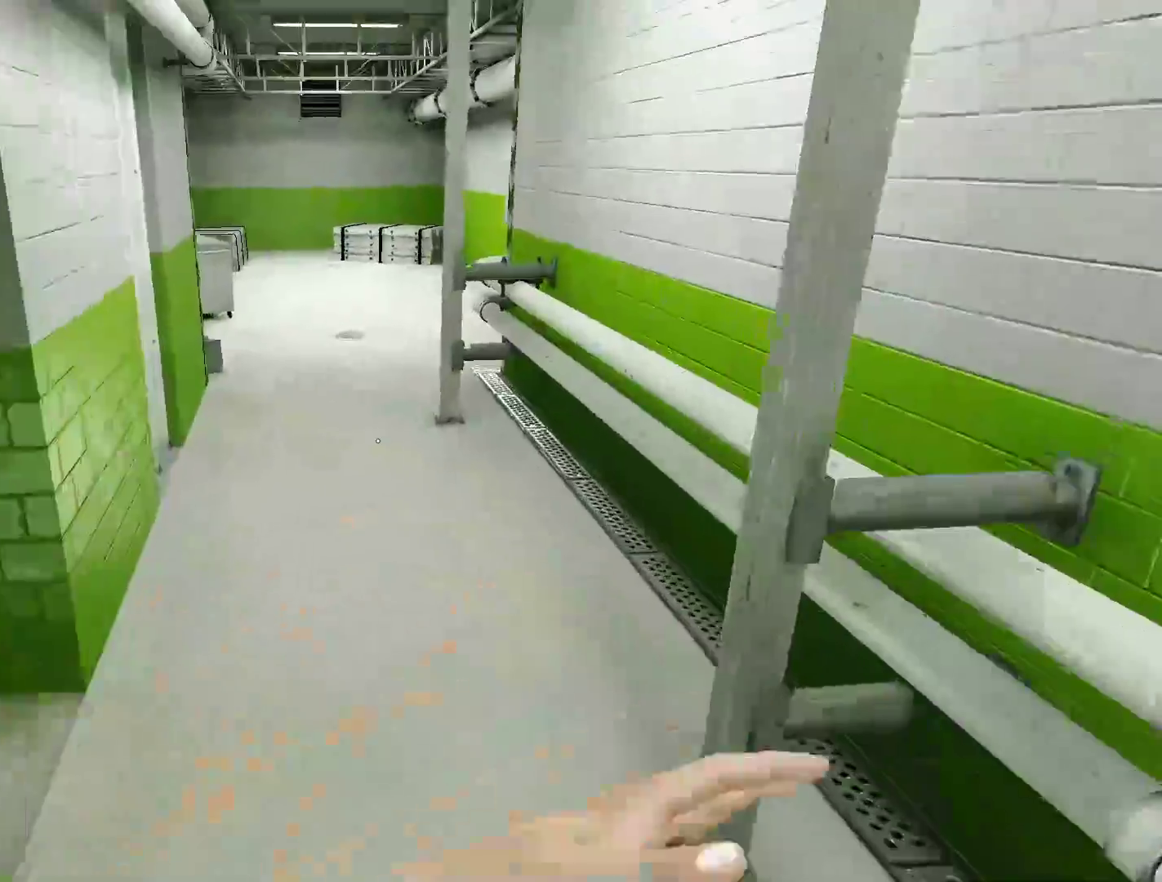
{"keys": ["w"], "mouse": [], "events": []}
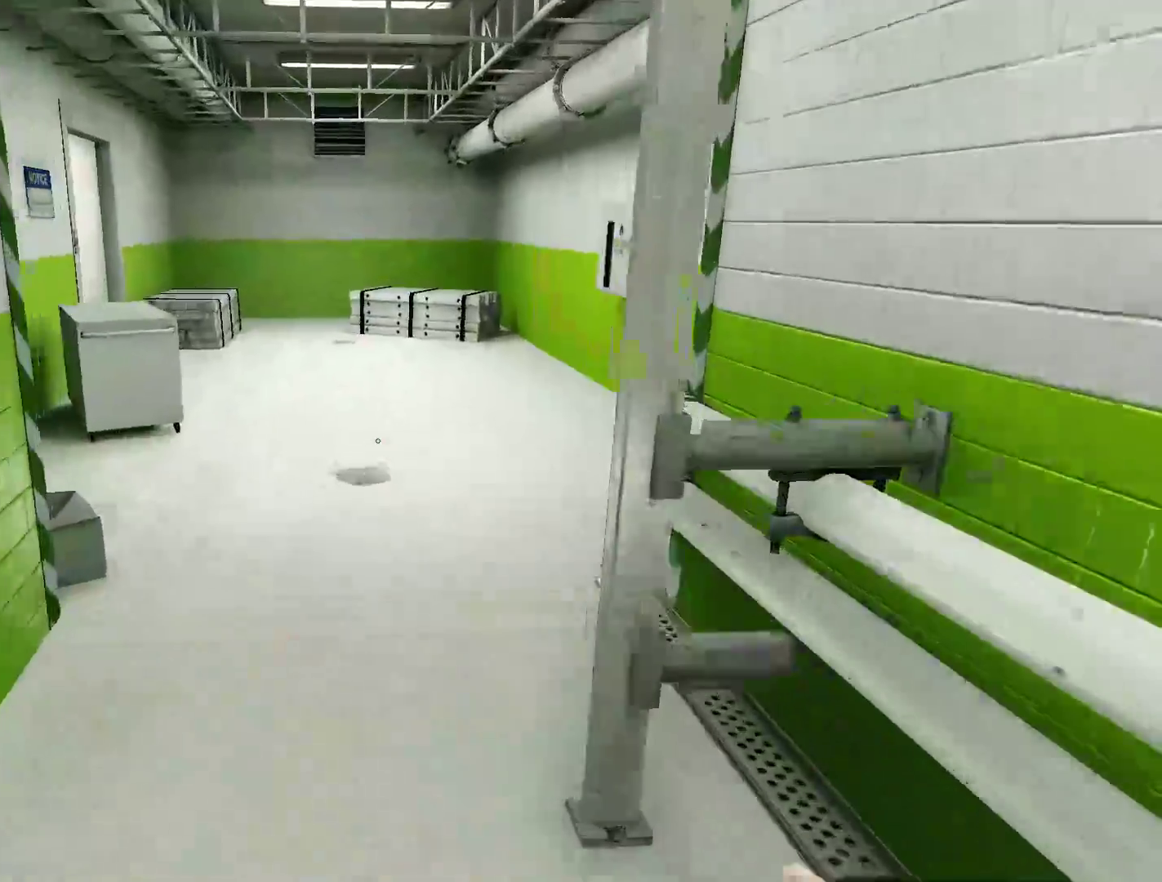
{"keys": ["w"], "mouse": [], "events": []}
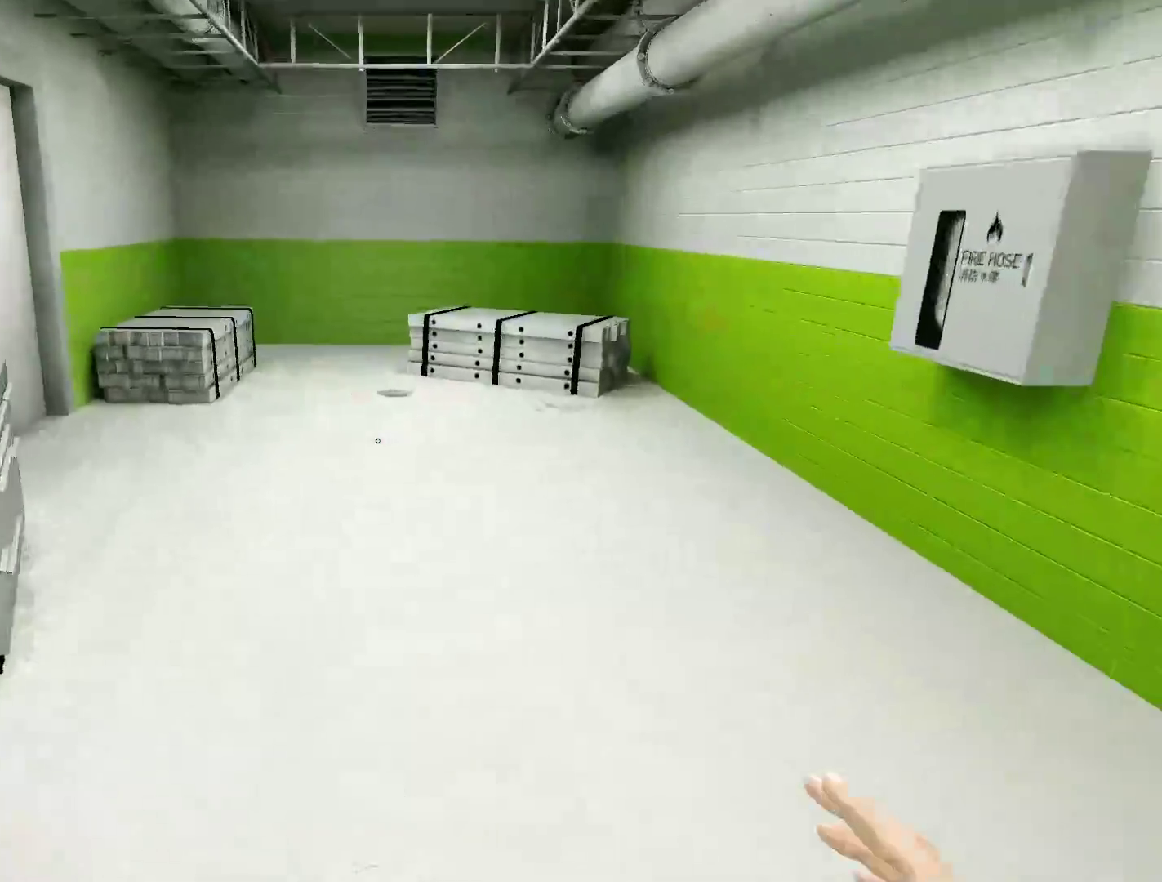
{"keys": ["w"], "mouse": [], "events": []}